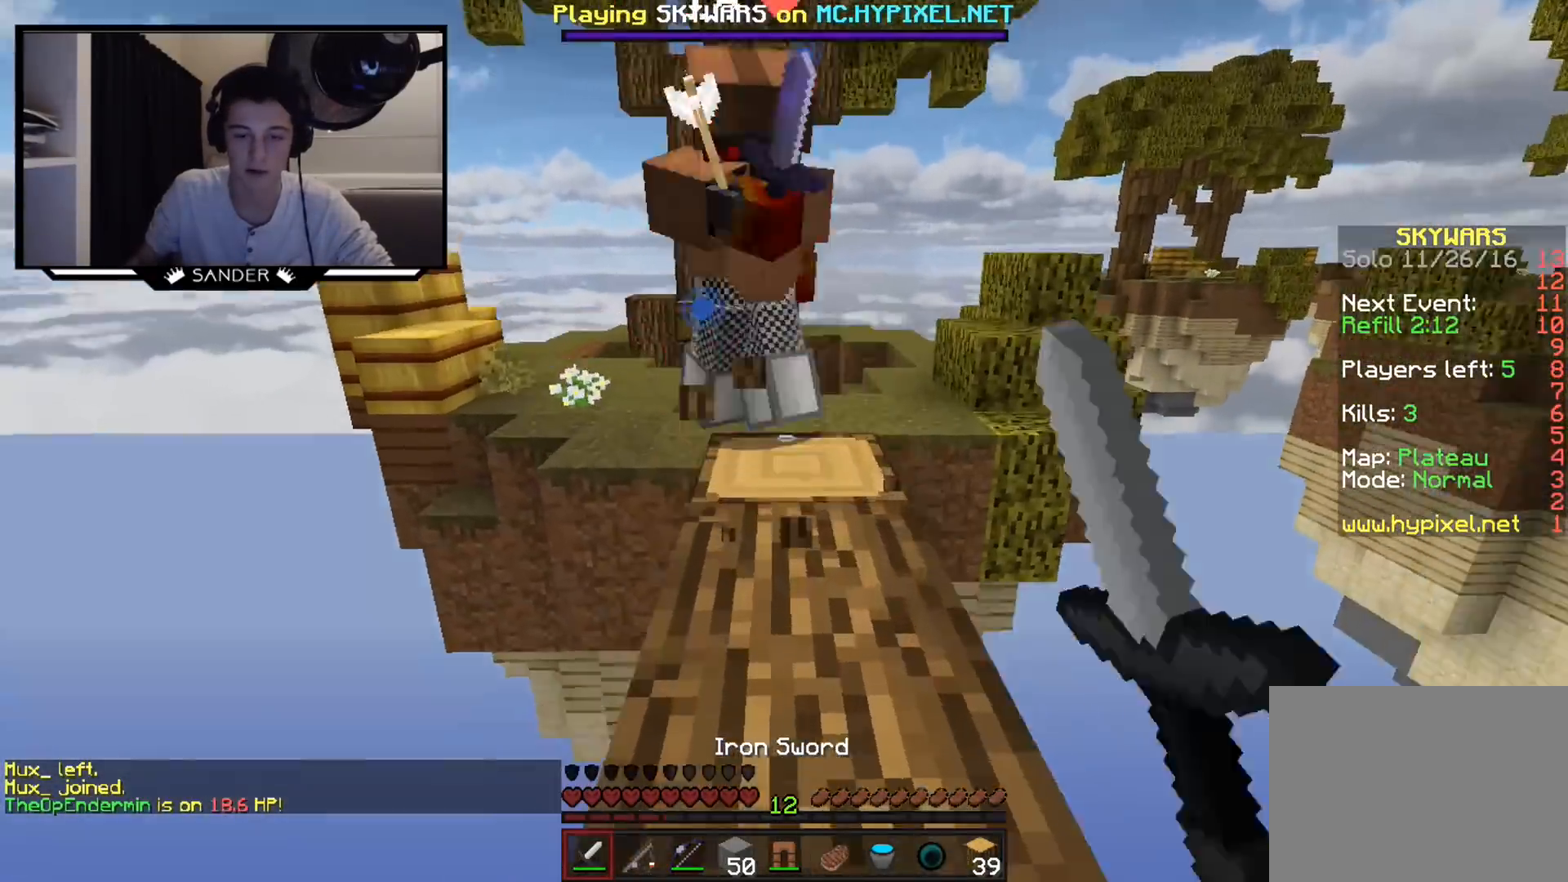
Gameplay with keyboard and mouse; each line is a JSON object with the keys and mouse buttons held at the frame after it. "events" lists presses ("down") and releases ("up") of "a", "d", "s", "w", "mouse_left" and "mouse_right" between this image and that frame as [ms after this image, input, new state], when the widget could be followed in between. "mouse_left", "mouse_right" = the "left", "right" buttons of the "mouse" list. No other keys are recorded. Fast repeated clicks can show as one long hold. Mouse movement is not recorded.
{"keys": ["w"], "mouse": ["left"], "events": [[50, "mouse_left", "down"], [100, "mouse_left", "up"], [200, "mouse_left", "down"], [250, "mouse_left", "up"], [300, "mouse_left", "down"], [350, "mouse_left", "up"], [400, "mouse_left", "down"], [450, "mouse_left", "up"], [500, "mouse_left", "down"]]}
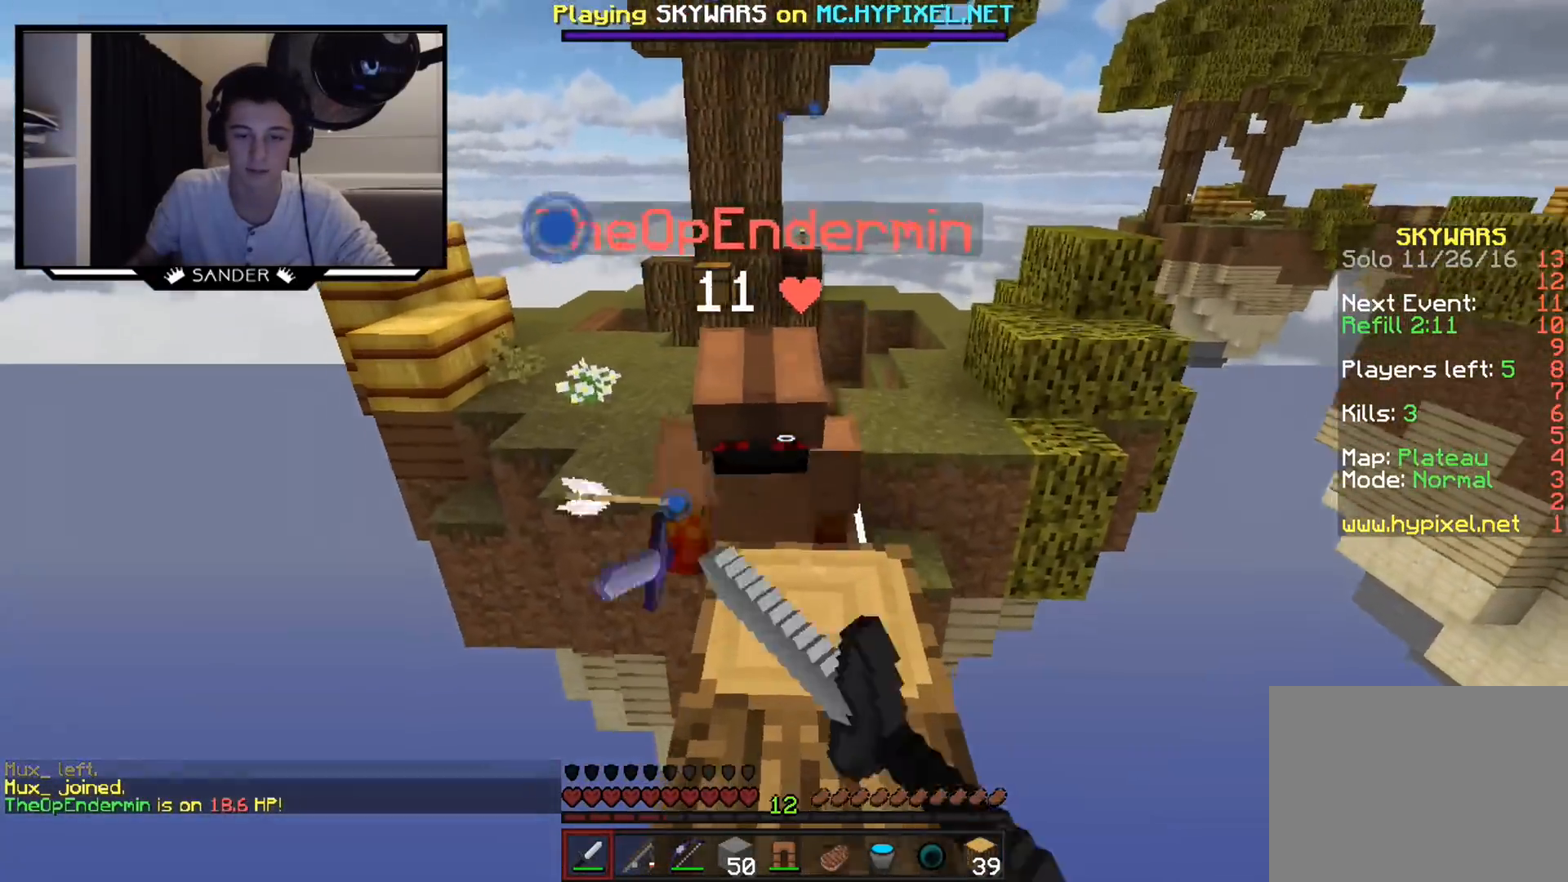
{"keys": ["w"], "mouse": ["left"], "events": [[50, "mouse_left", "up"], [50, "w", "up"], [150, "mouse_left", "down"], [200, "mouse_left", "up"], [250, "mouse_left", "down"], [300, "mouse_left", "up"], [300, "w", "down"], [350, "mouse_left", "down"], [450, "mouse_left", "up"], [500, "mouse_left", "down"]]}
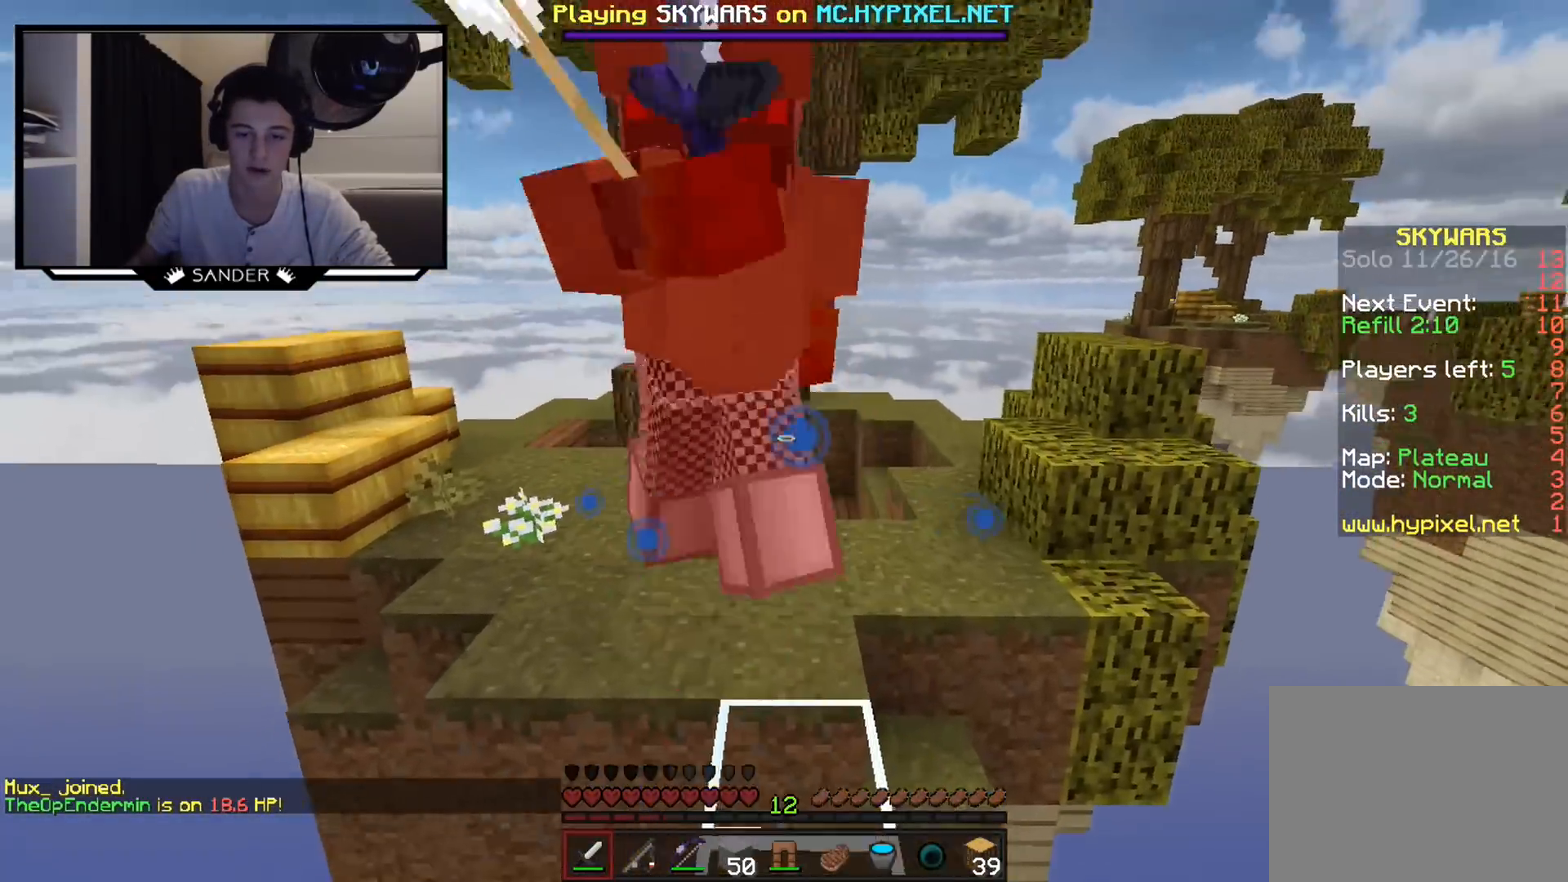
{"keys": ["w"], "mouse": [], "events": [[50, "mouse_left", "up"], [100, "mouse_left", "down"], [150, "mouse_left", "up"], [200, "mouse_left", "down"], [250, "mouse_left", "up"], [300, "mouse_left", "down"], [350, "mouse_left", "up"], [400, "mouse_left", "down"], [450, "mouse_left", "up"]]}
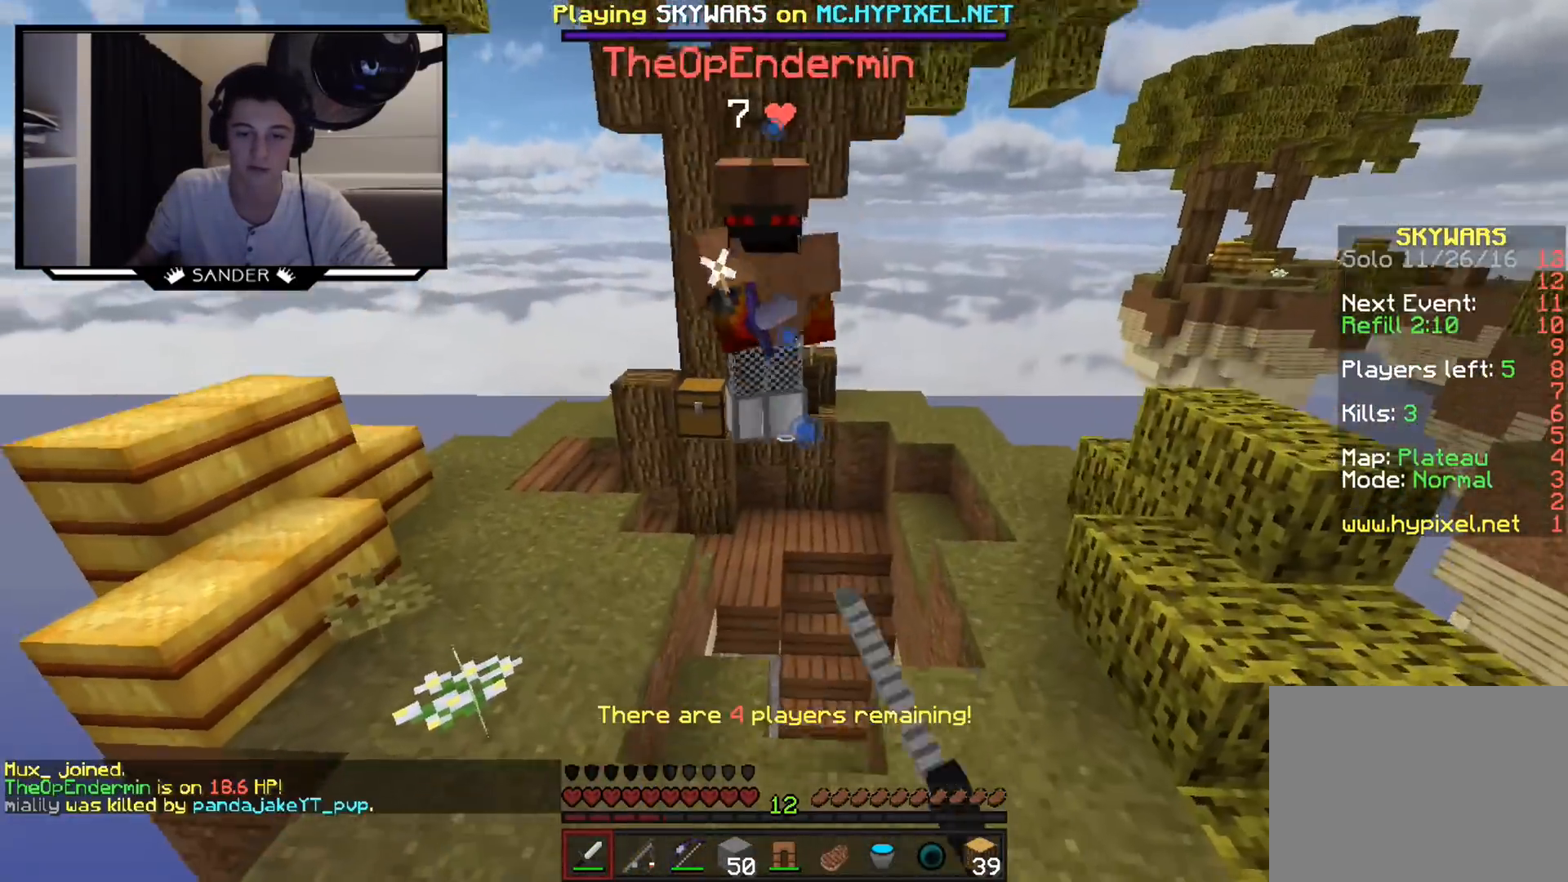
{"keys": ["w"], "mouse": [], "events": [[150, "a", "down"], [150, "mouse_left", "down"], [200, "mouse_left", "up"], [200, "w", "up"], [300, "mouse_left", "down"], [300, "w", "down"], [400, "mouse_left", "up"], [500, "a", "up"]]}
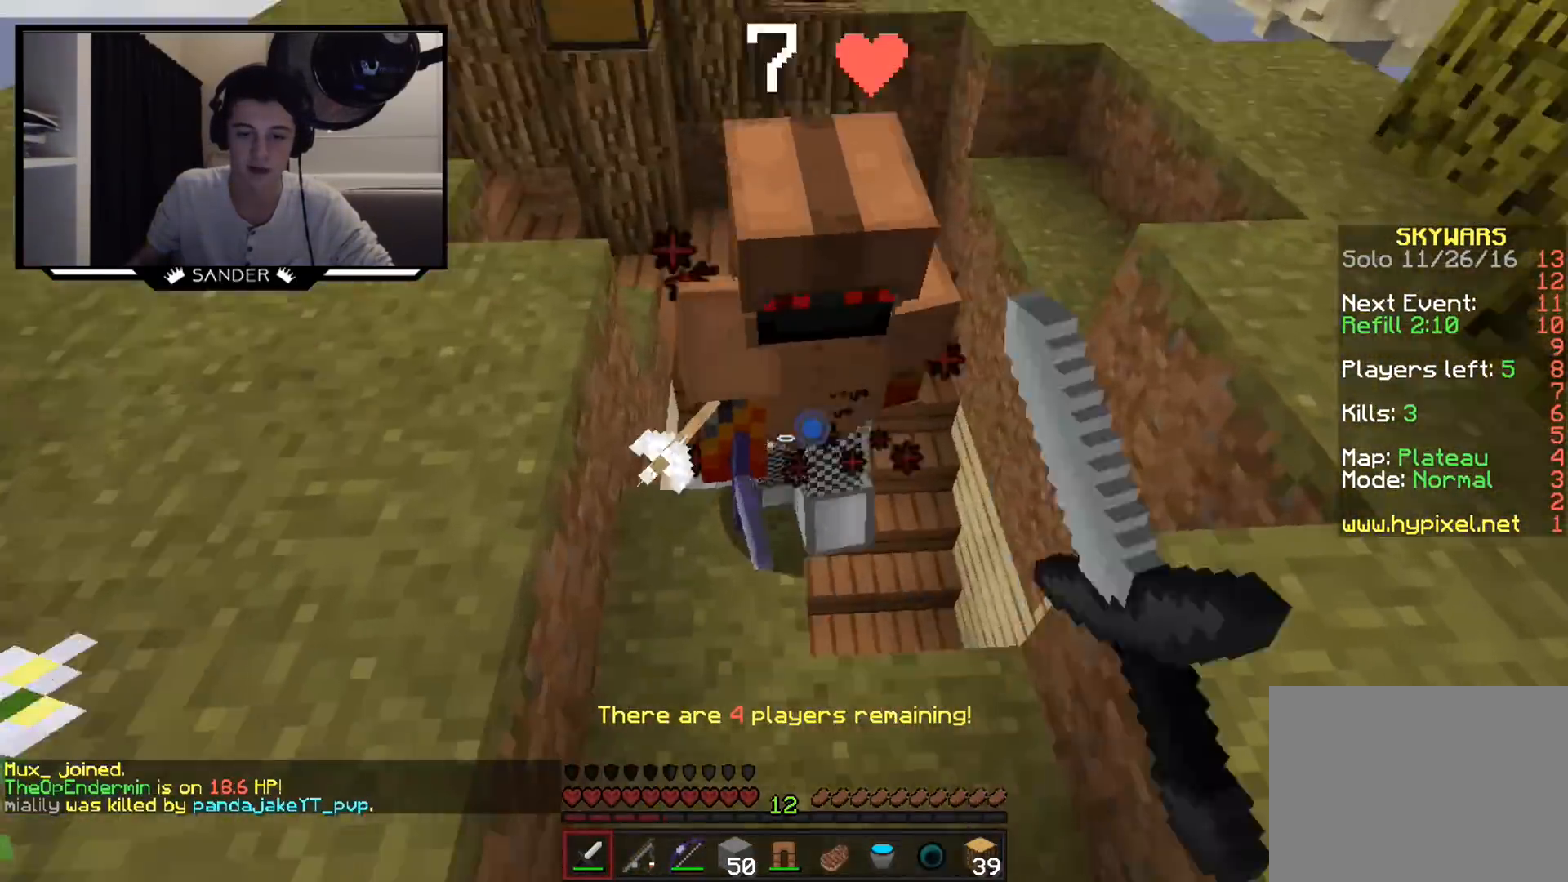
{"keys": [], "mouse": ["left"], "events": [[100, "mouse_left", "down"], [150, "mouse_left", "up"], [200, "mouse_left", "down"], [200, "w", "up"], [250, "mouse_left", "up"], [300, "mouse_left", "down"], [350, "mouse_left", "up"], [450, "mouse_left", "down"]]}
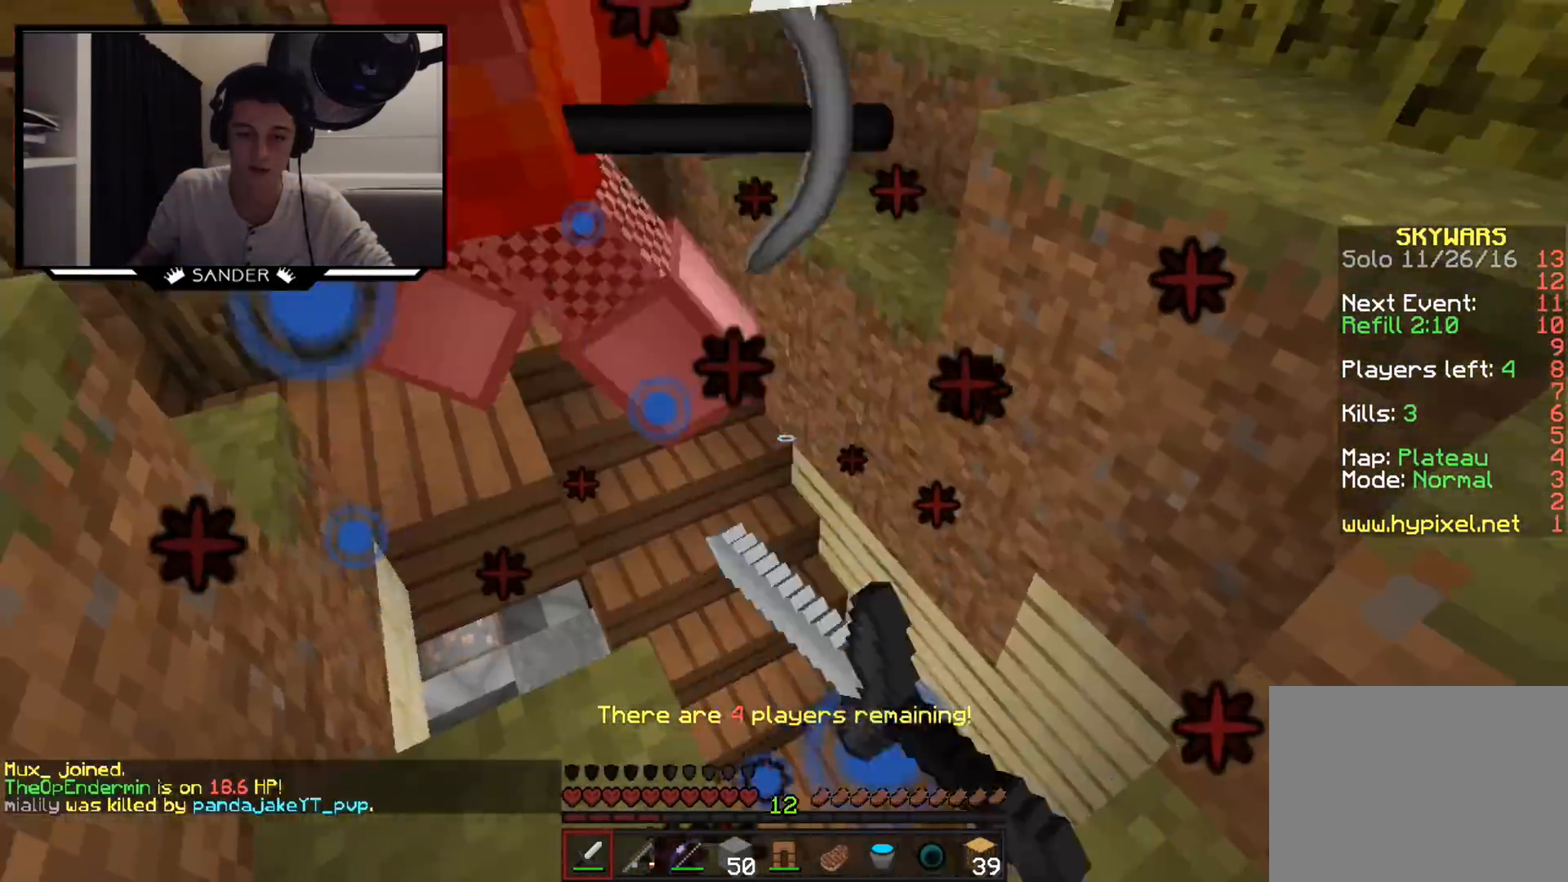
{"keys": ["w"], "mouse": [], "events": [[117, "mouse_left", "up"], [150, "mouse_left", "down"], [200, "mouse_left", "up"], [200, "w", "down"]]}
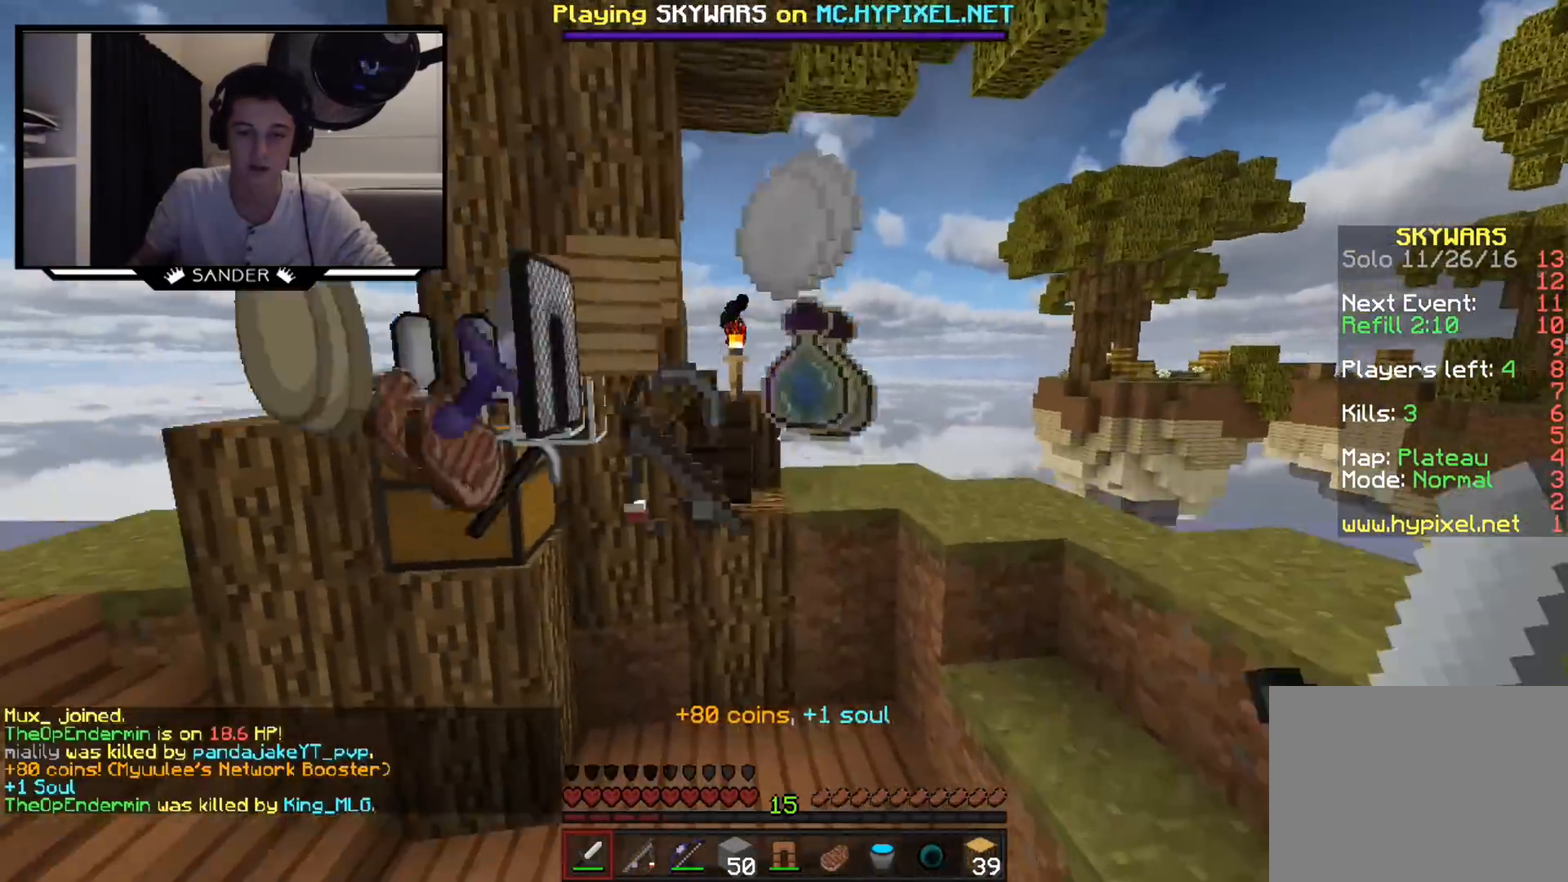
{"keys": ["a", "w"], "mouse": [], "events": [[150, "a", "down"], [200, "mouse_left", "down"], [350, "mouse_left", "up"], [400, "a", "up"], [500, "a", "down"]]}
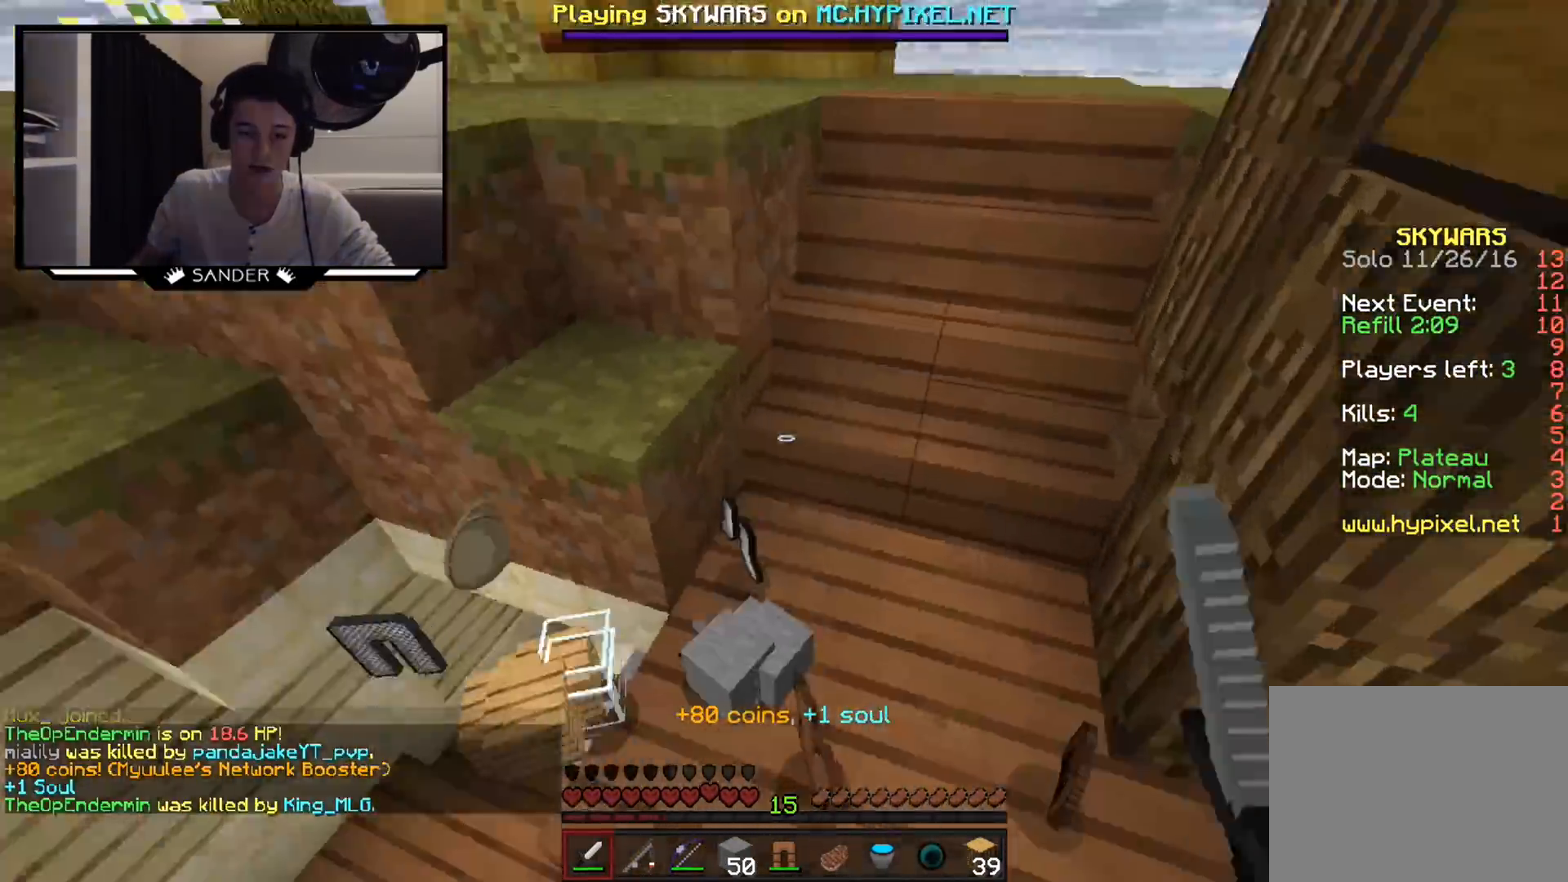
{"keys": ["d", "w"], "mouse": [], "events": [[150, "a", "up"], [450, "d", "down"]]}
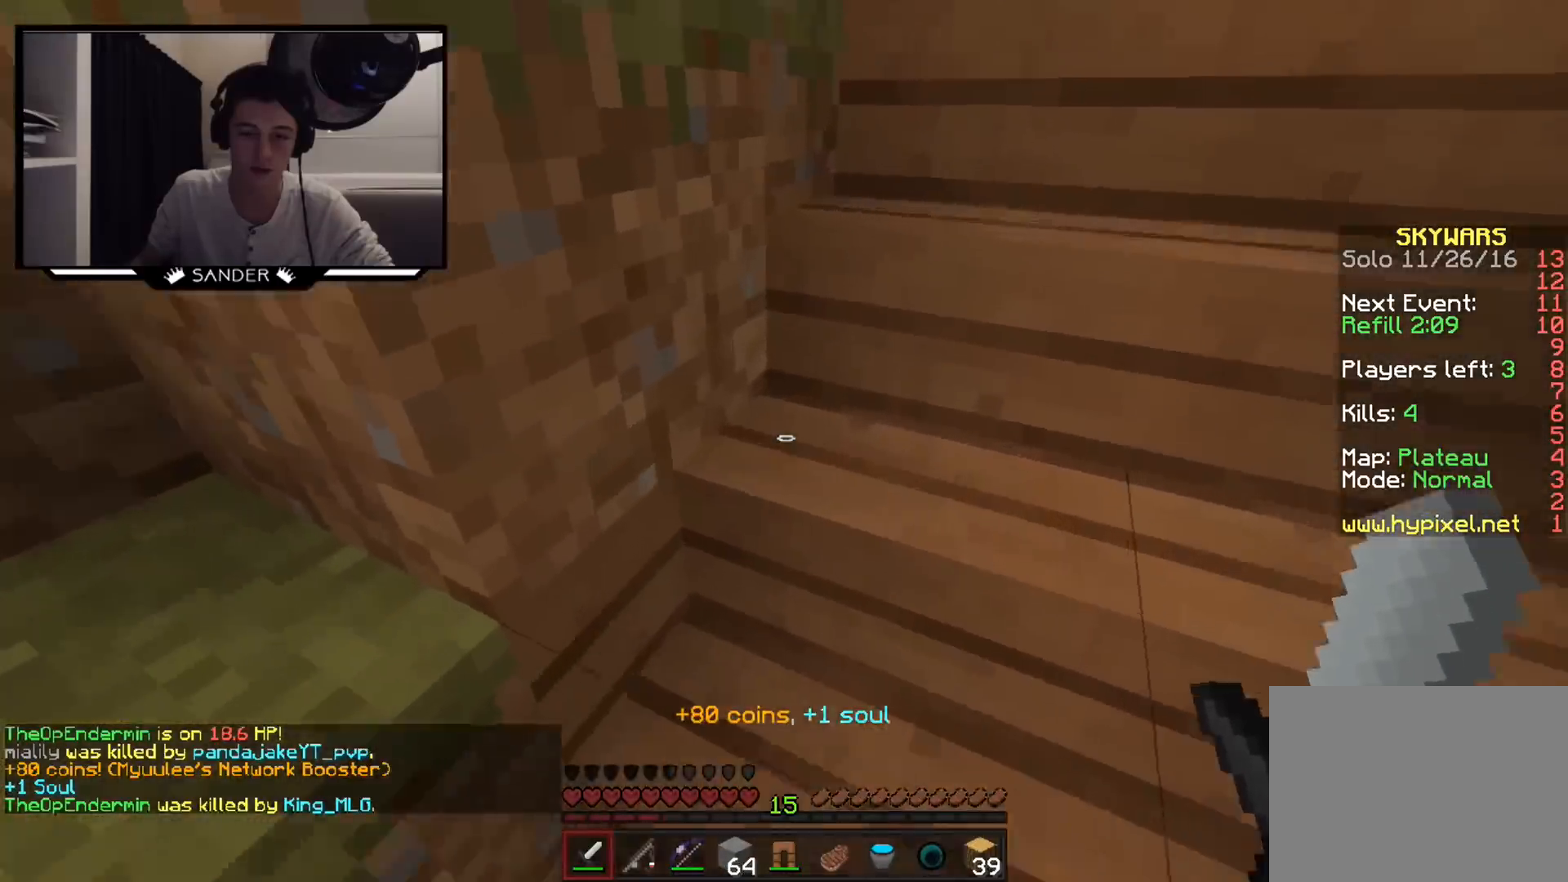
{"keys": ["w"], "mouse": [], "events": [[300, "d", "up"]]}
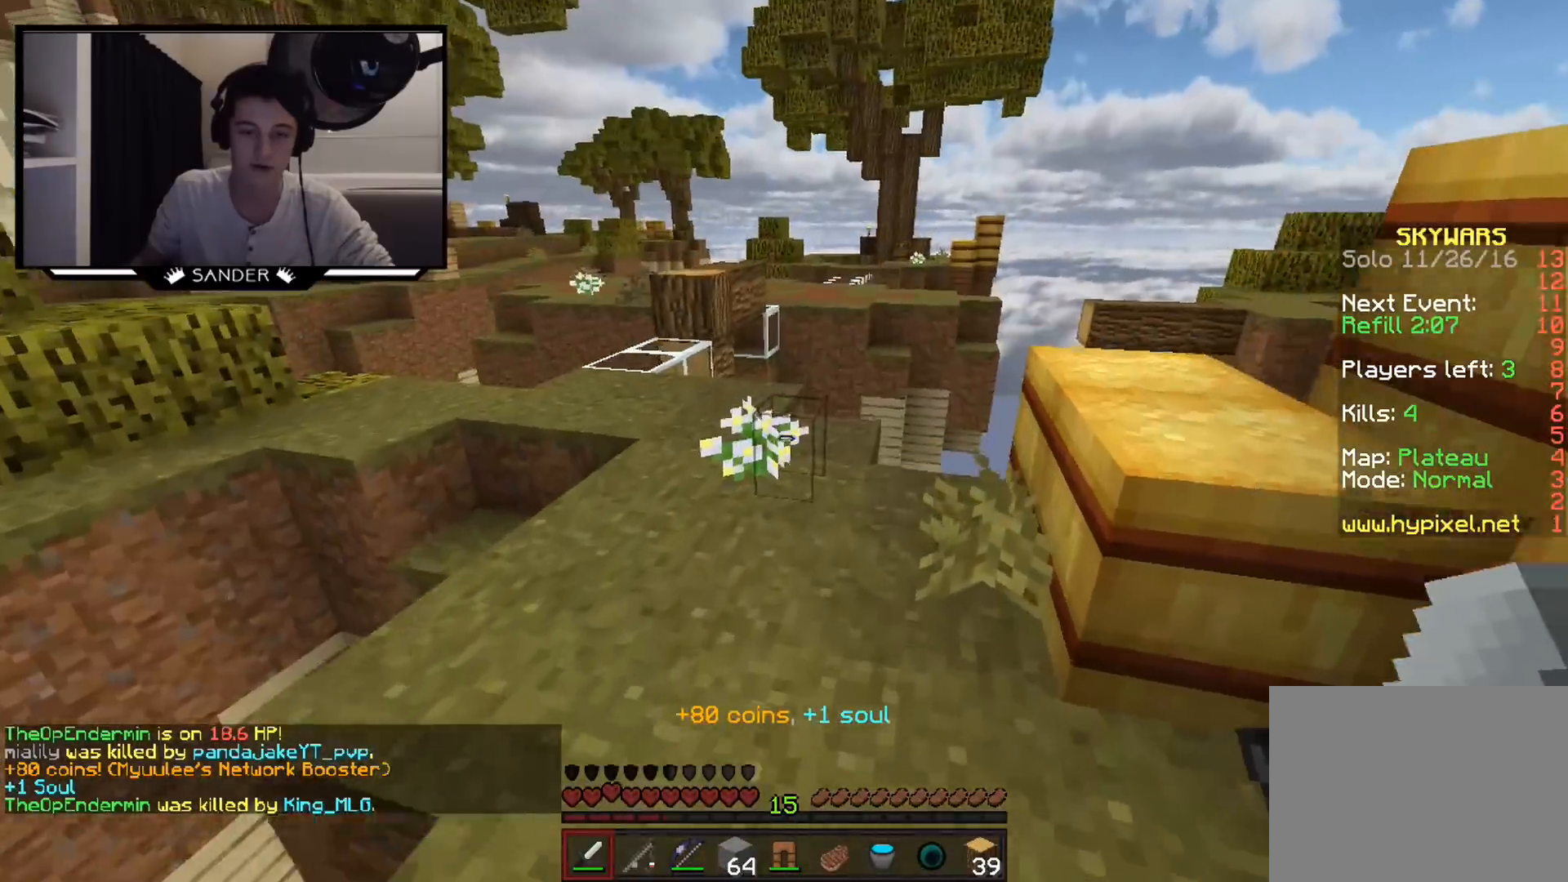
{"keys": ["w"], "mouse": [], "events": []}
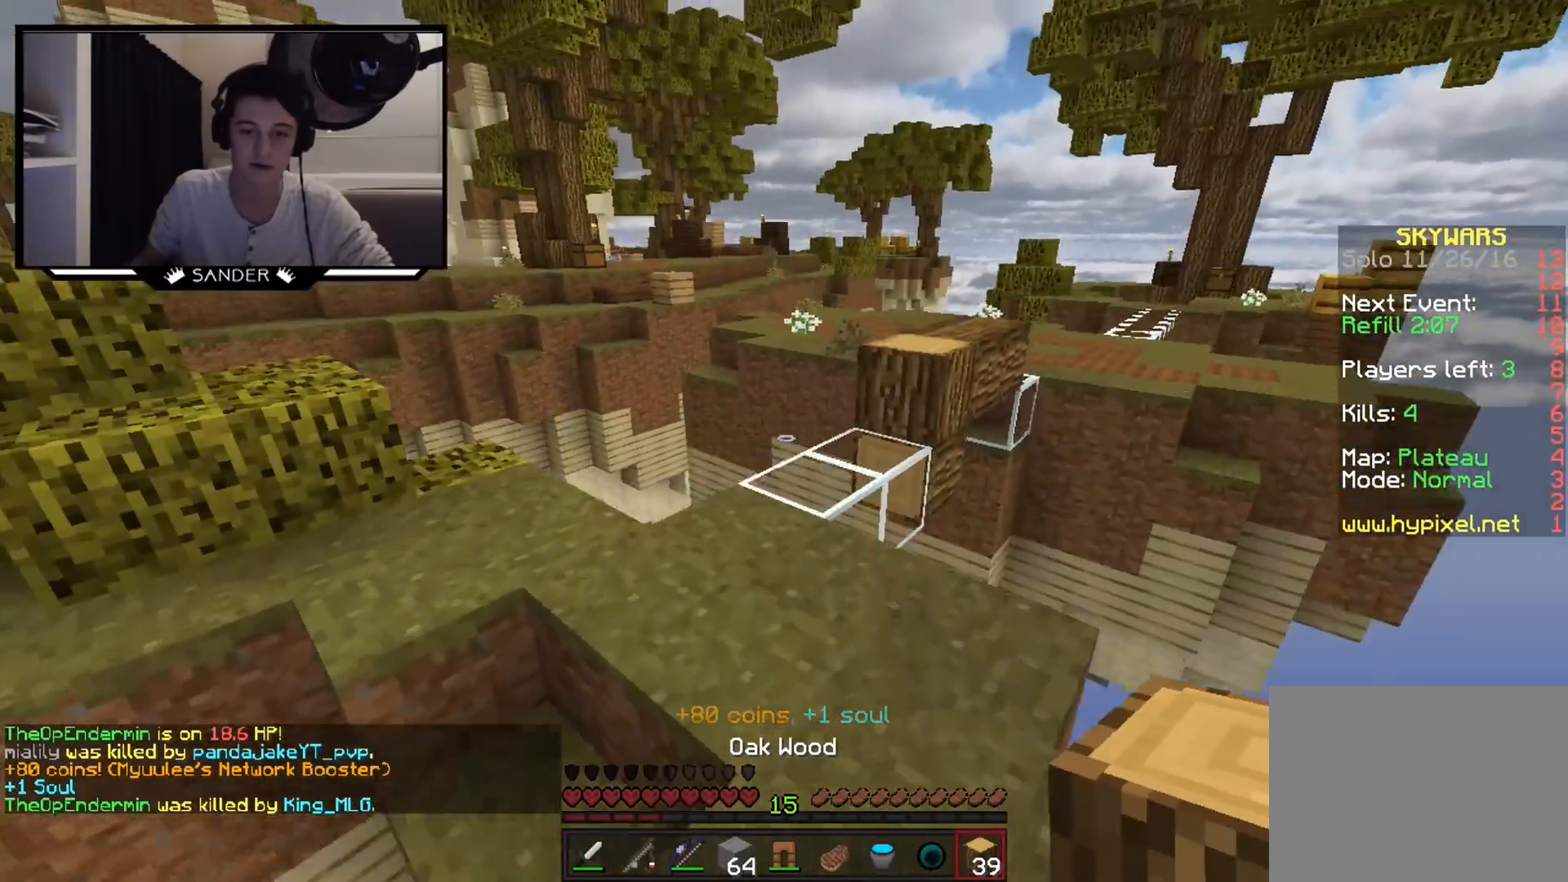
{"keys": ["w"], "mouse": [], "events": [[50, "a", "down"], [300, "a", "up"]]}
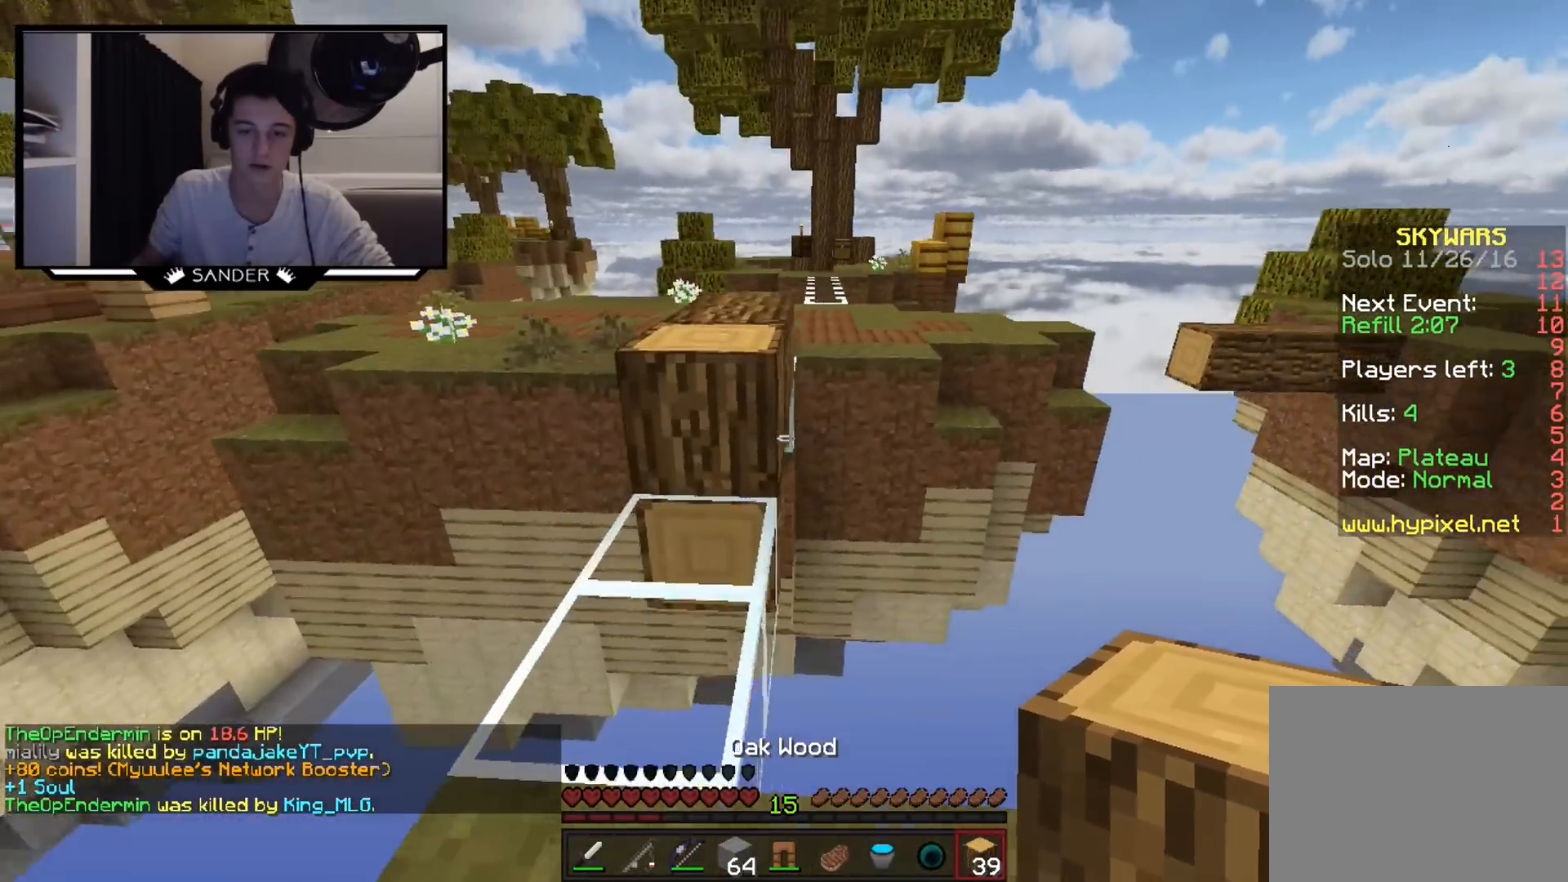
{"keys": ["w"], "mouse": [], "events": []}
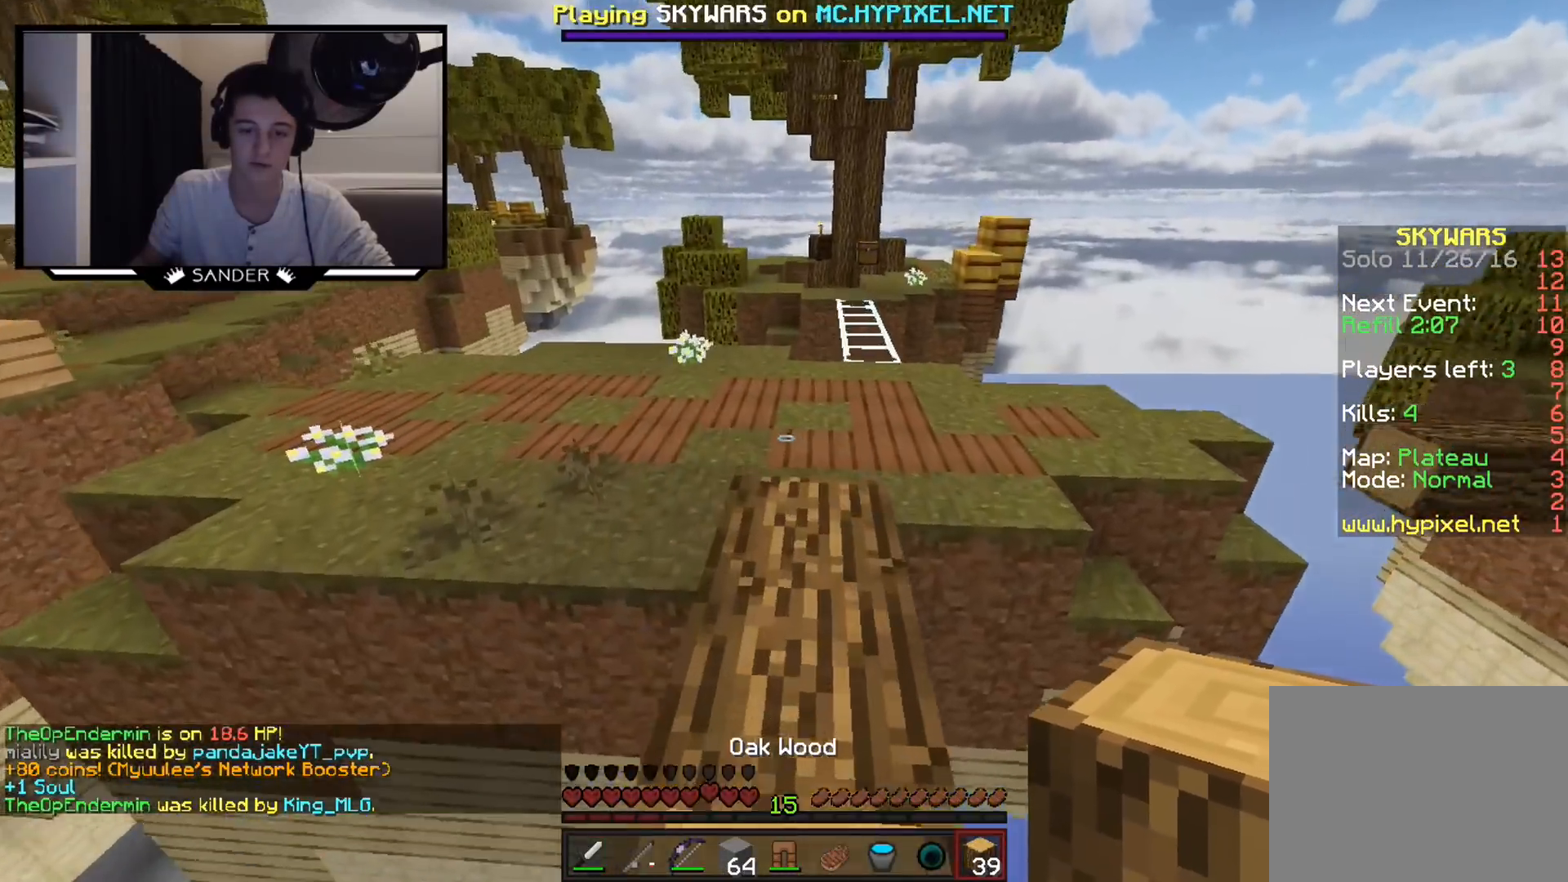
{"keys": ["w"], "mouse": [], "events": []}
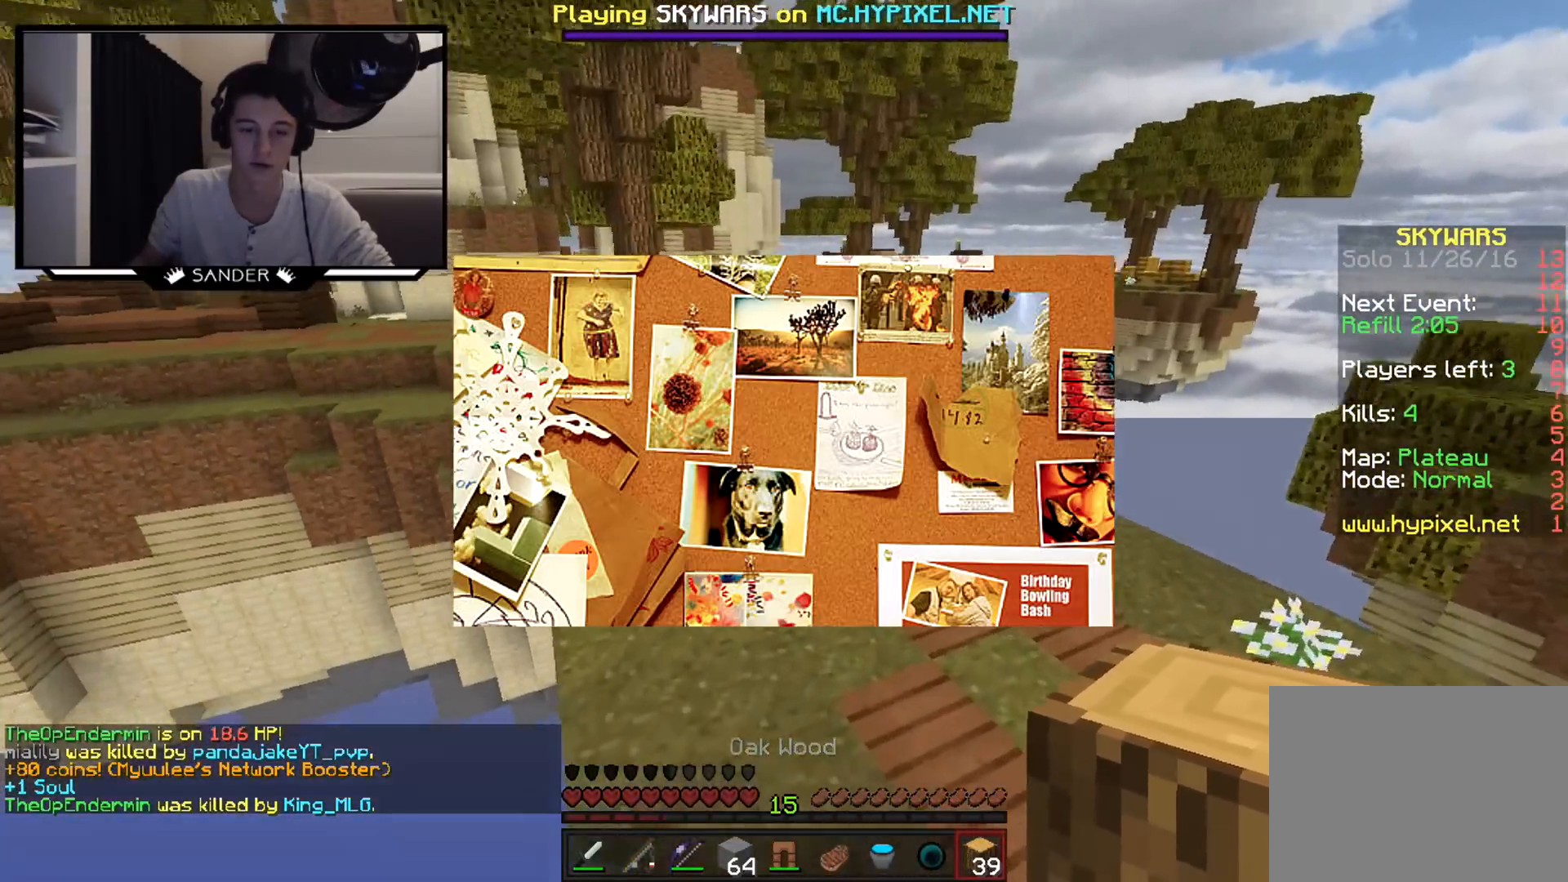
{"keys": ["w"], "mouse": [], "events": []}
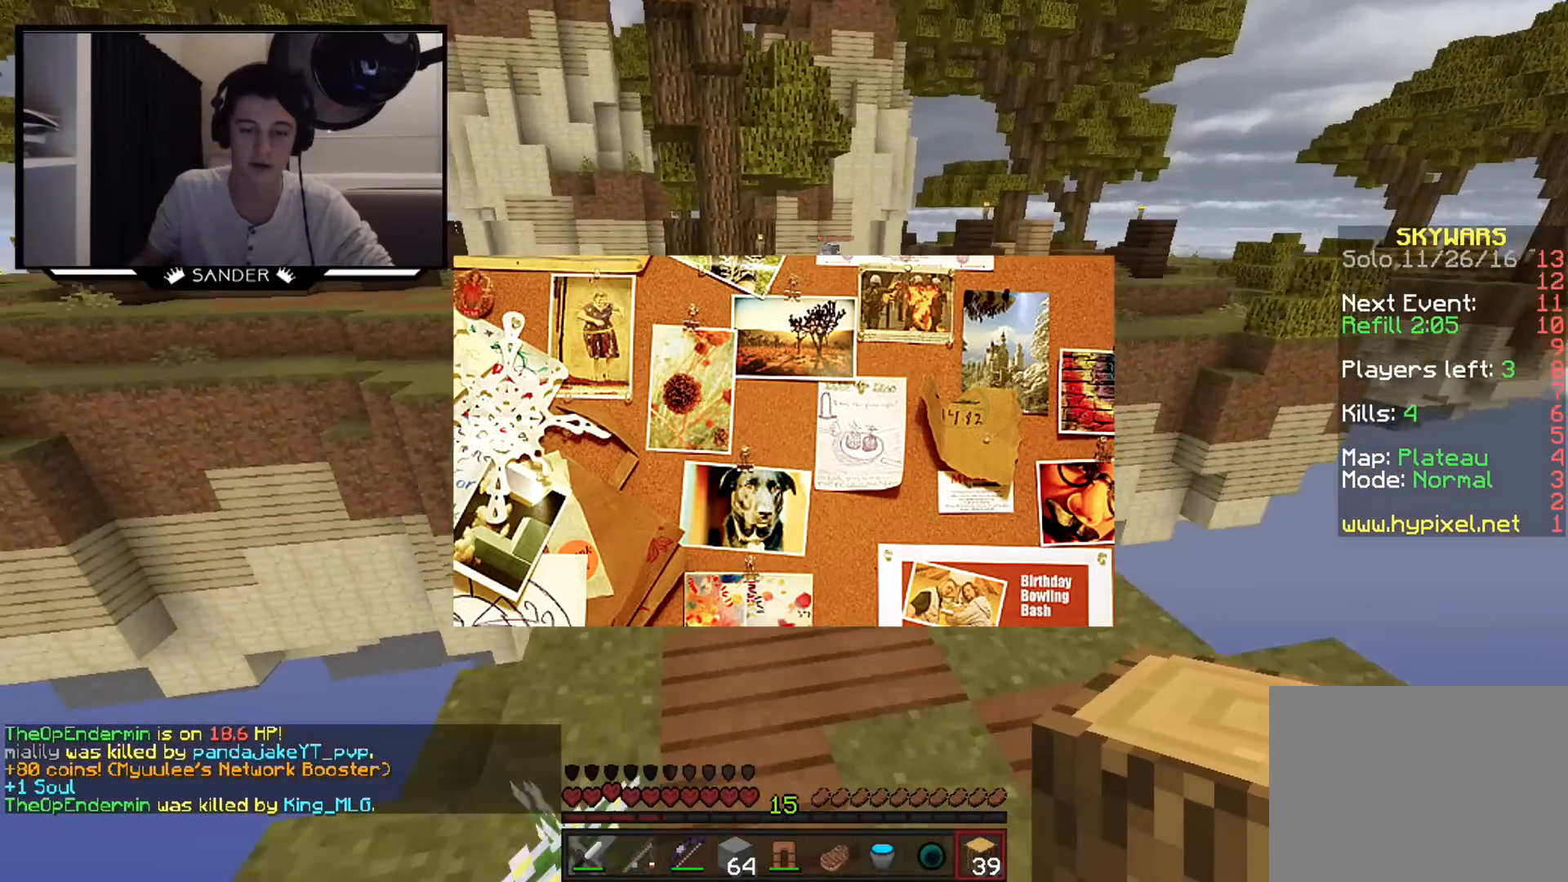
{"keys": ["w"], "mouse": [], "events": []}
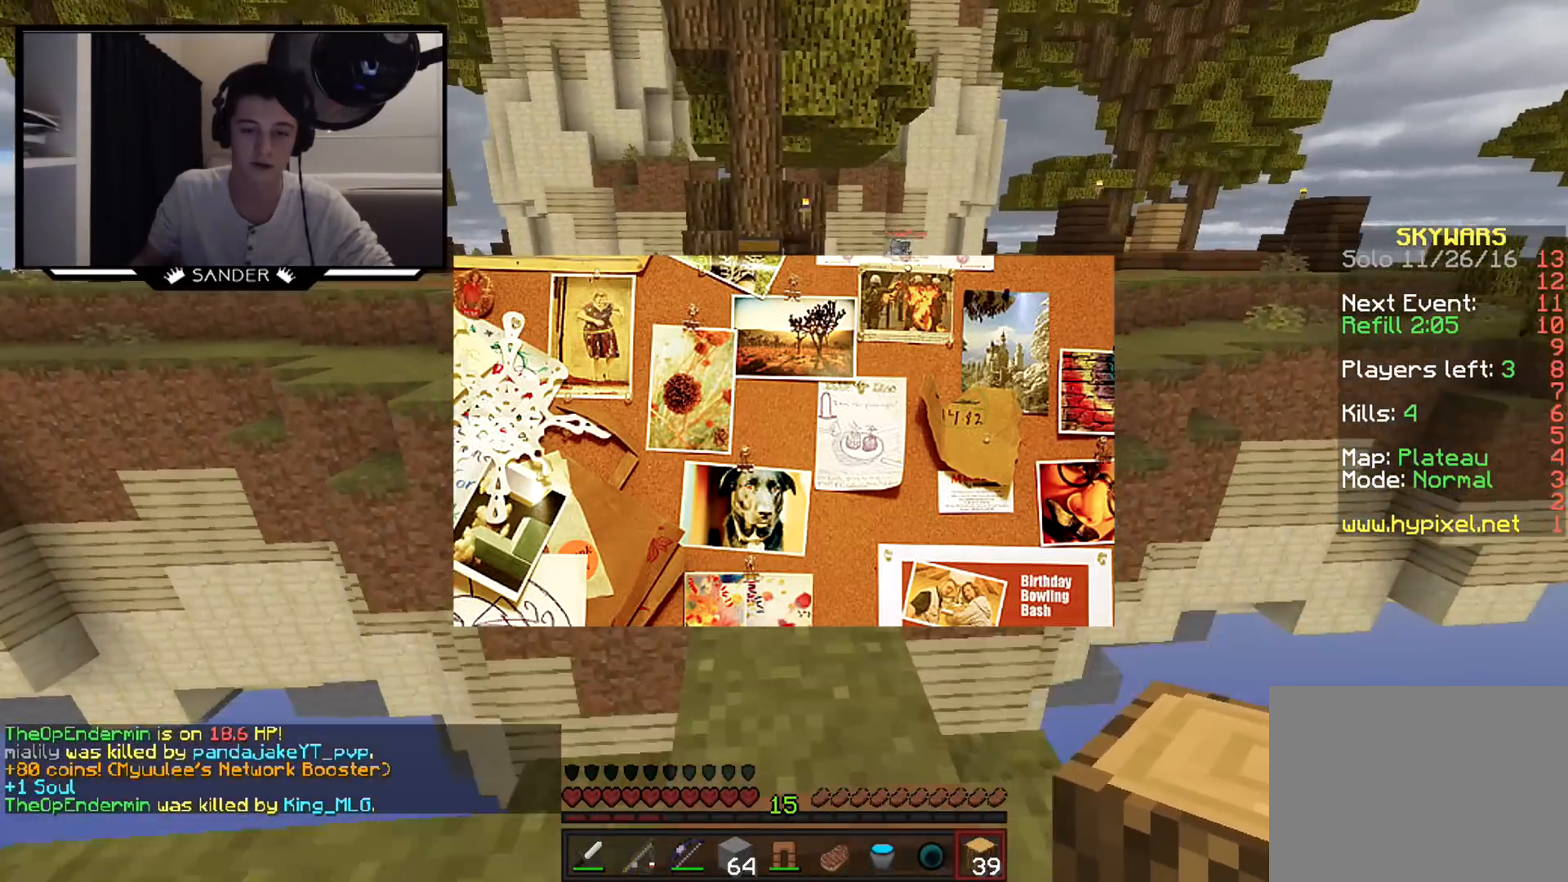
{"keys": ["s"], "mouse": [], "events": [[250, "w", "up"], [300, "mouse_right", "down"], [367, "mouse_right", "up"], [450, "s", "down"]]}
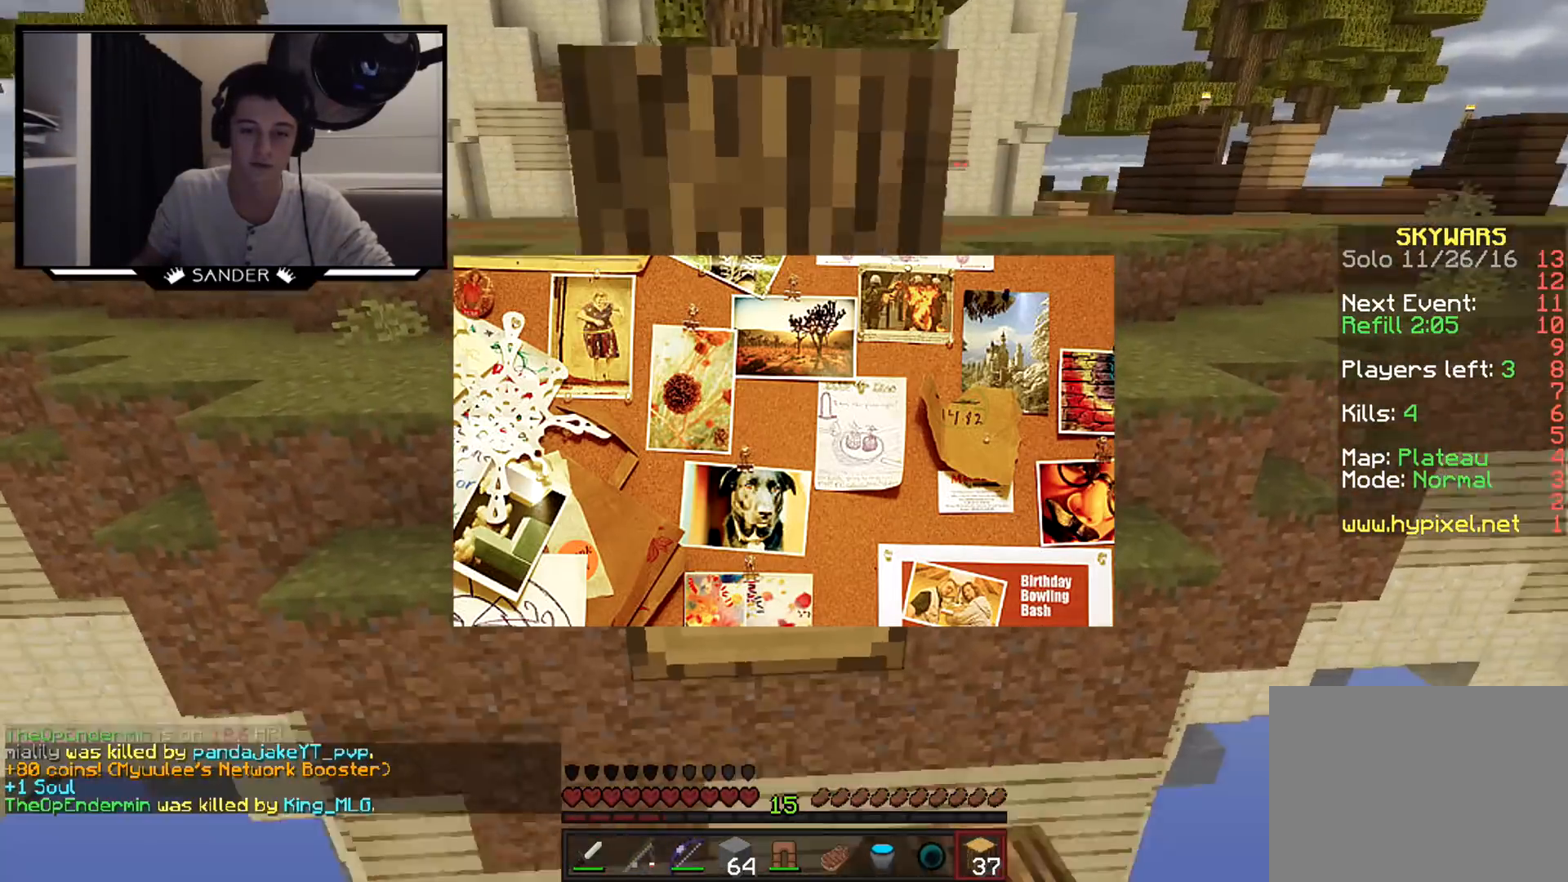
{"keys": [], "mouse": [], "events": [[250, "mouse_right", "down"], [300, "mouse_right", "up"], [400, "mouse_right", "down"], [500, "mouse_right", "up"], [500, "s", "up"]]}
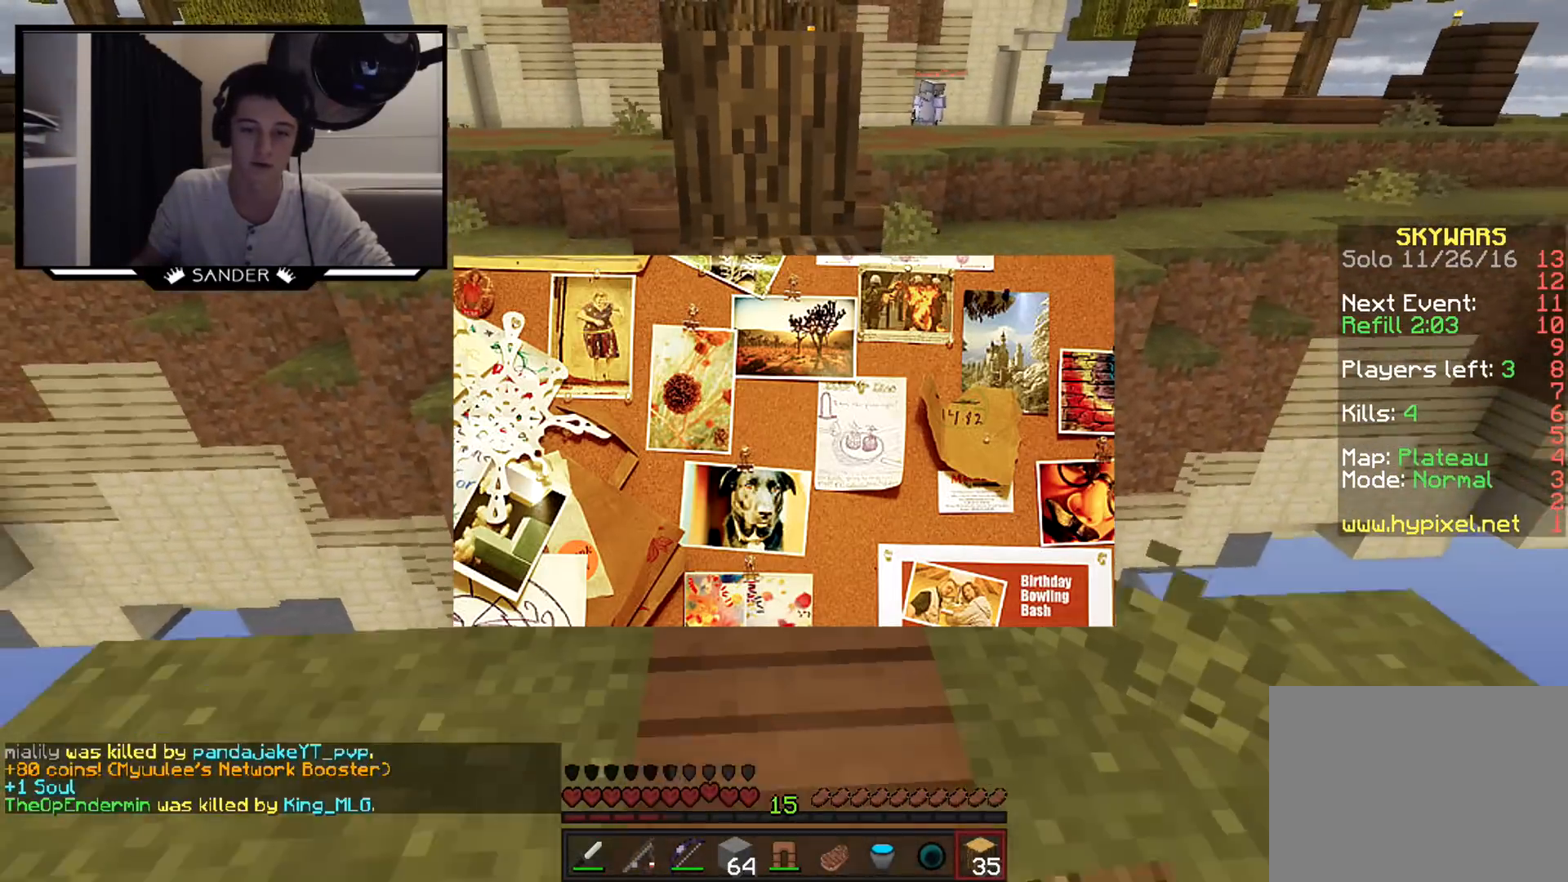
{"keys": ["a", "w"], "mouse": [], "events": [[100, "w", "down"], [450, "a", "down"]]}
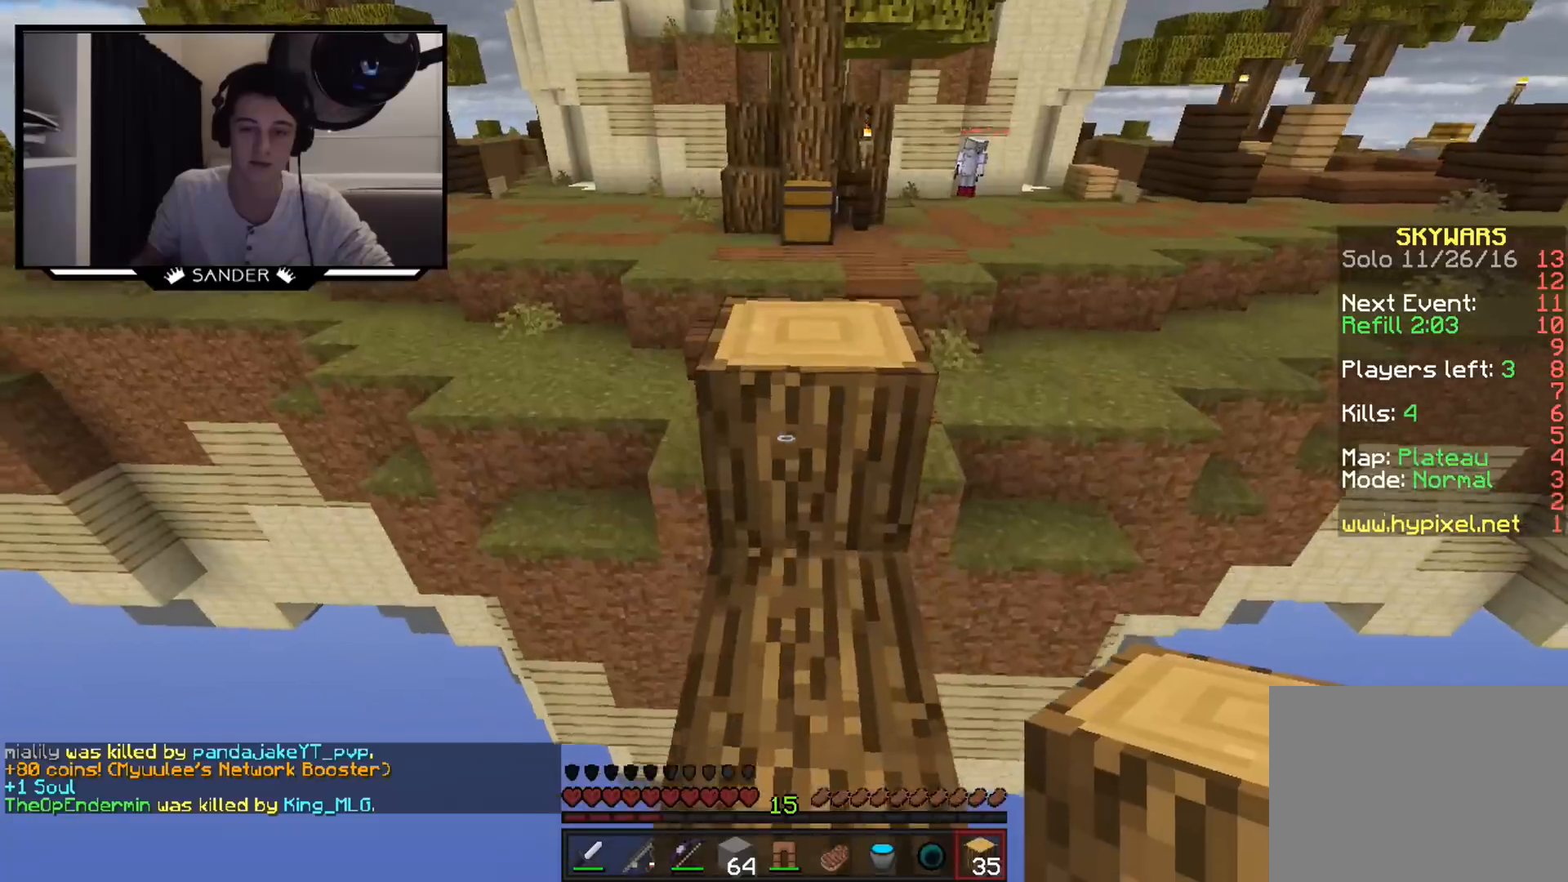
{"keys": ["w"], "mouse": [], "events": [[50, "a", "up"]]}
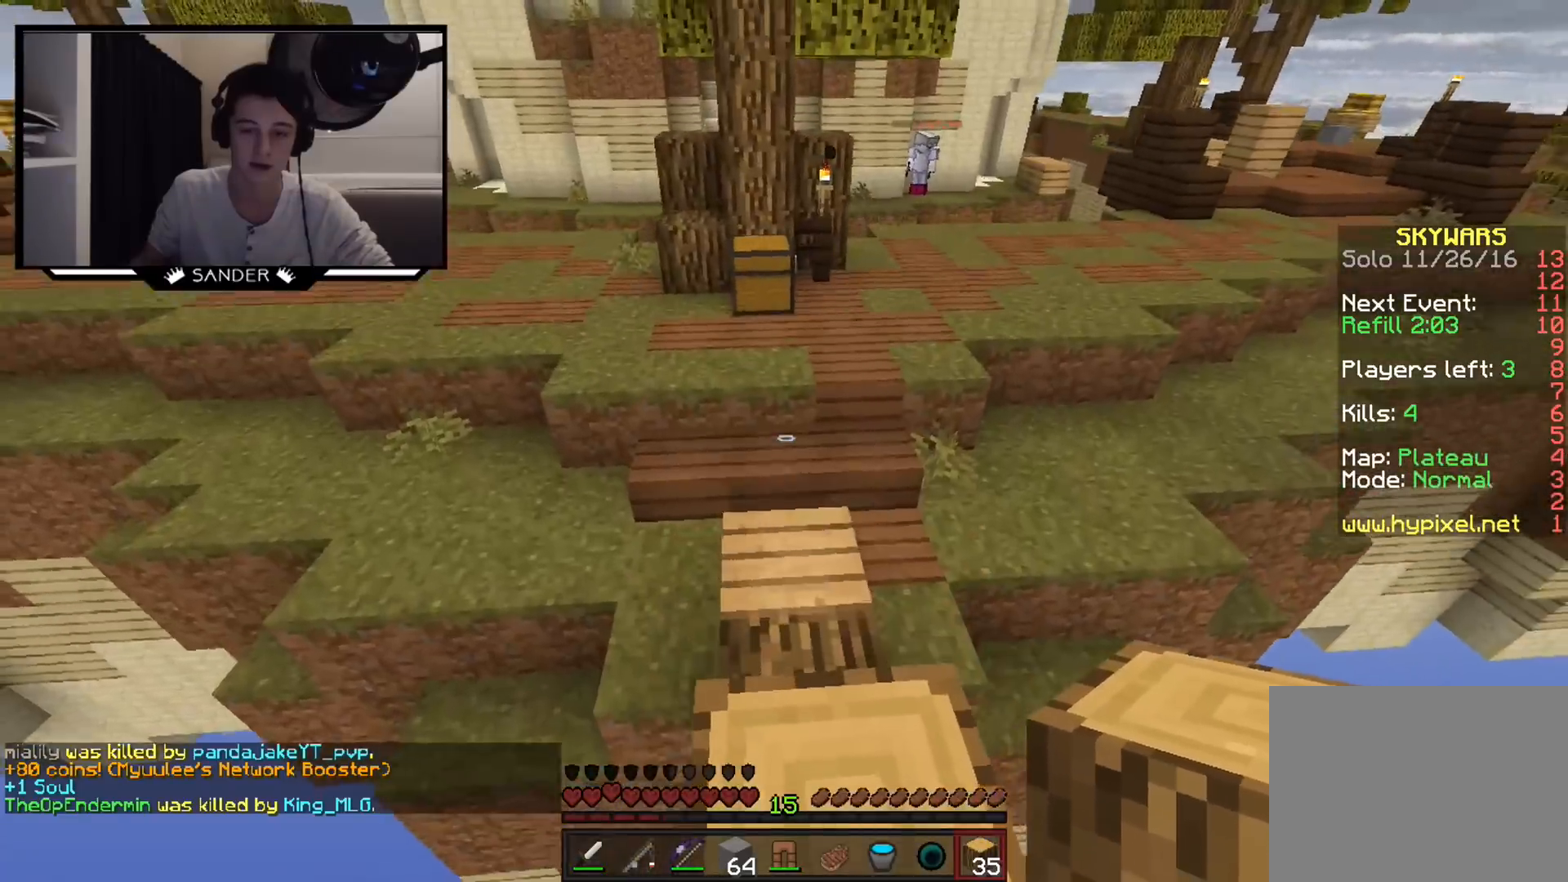
{"keys": ["w"], "mouse": [], "events": []}
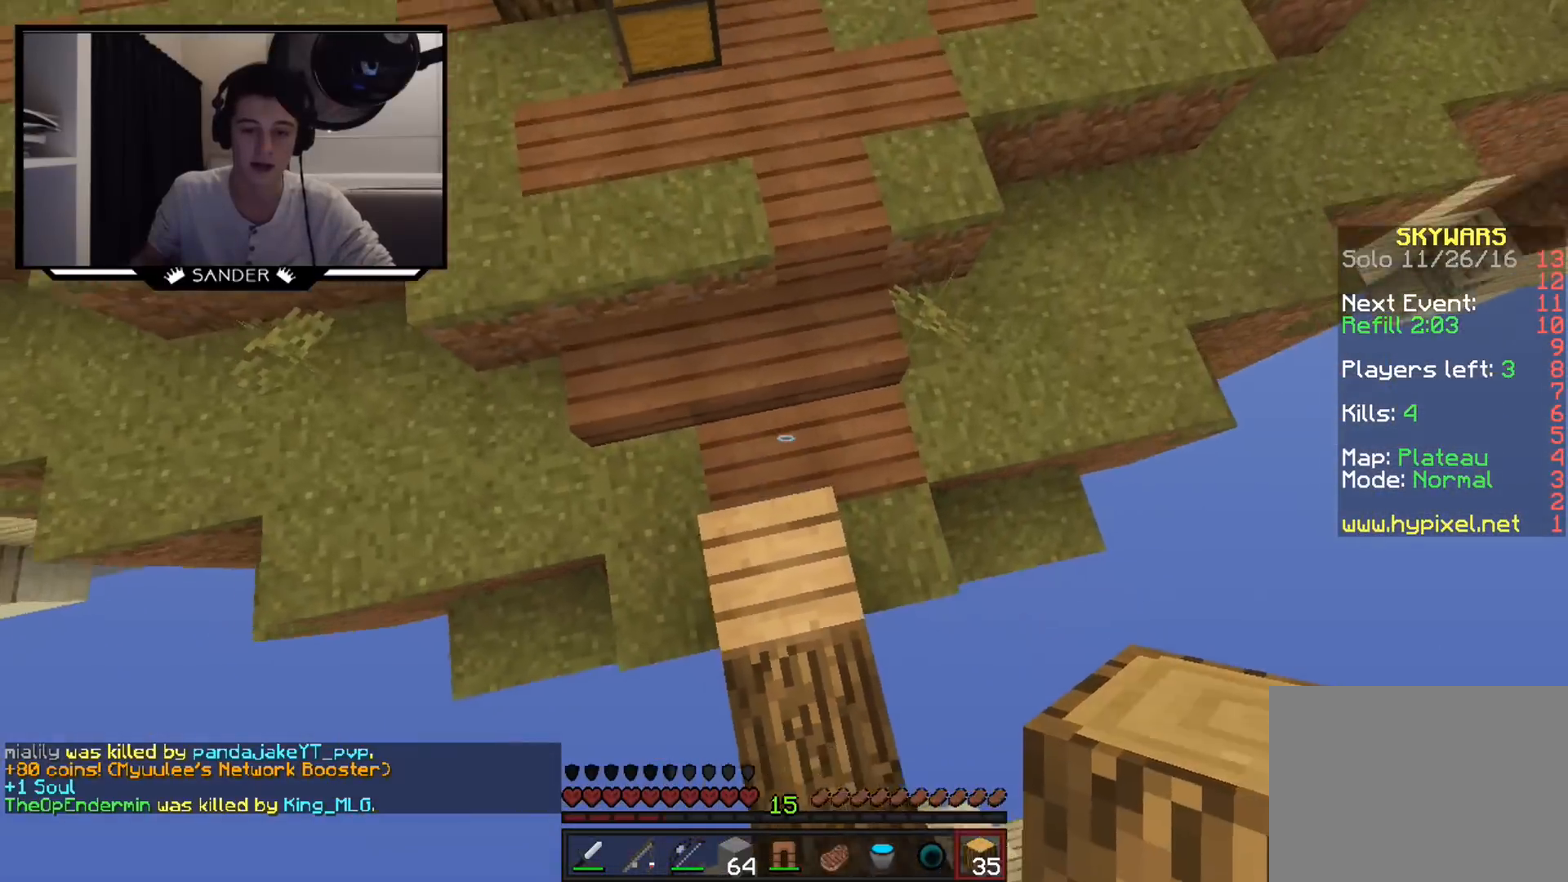
{"keys": ["w"], "mouse": [], "events": [[200, "d", "down"], [267, "mouse_right", "down"], [350, "mouse_right", "up"], [450, "d", "up"]]}
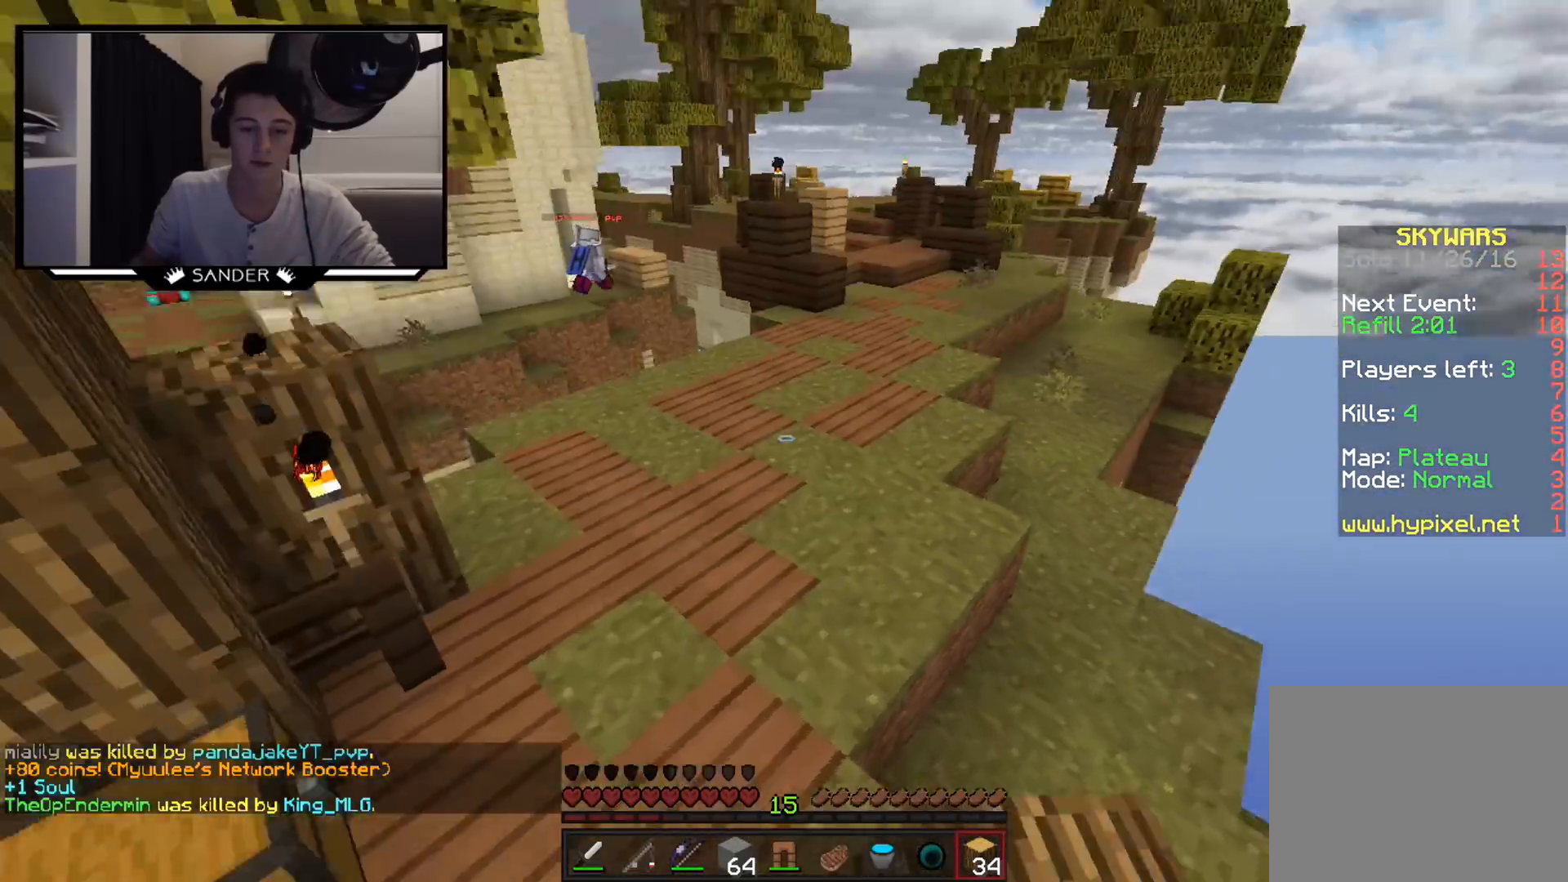
{"keys": ["a", "w"], "mouse": ["left", "right"], "events": [[183, "mouse_left", "down"], [200, "mouse_right", "down"], [300, "a", "down"]]}
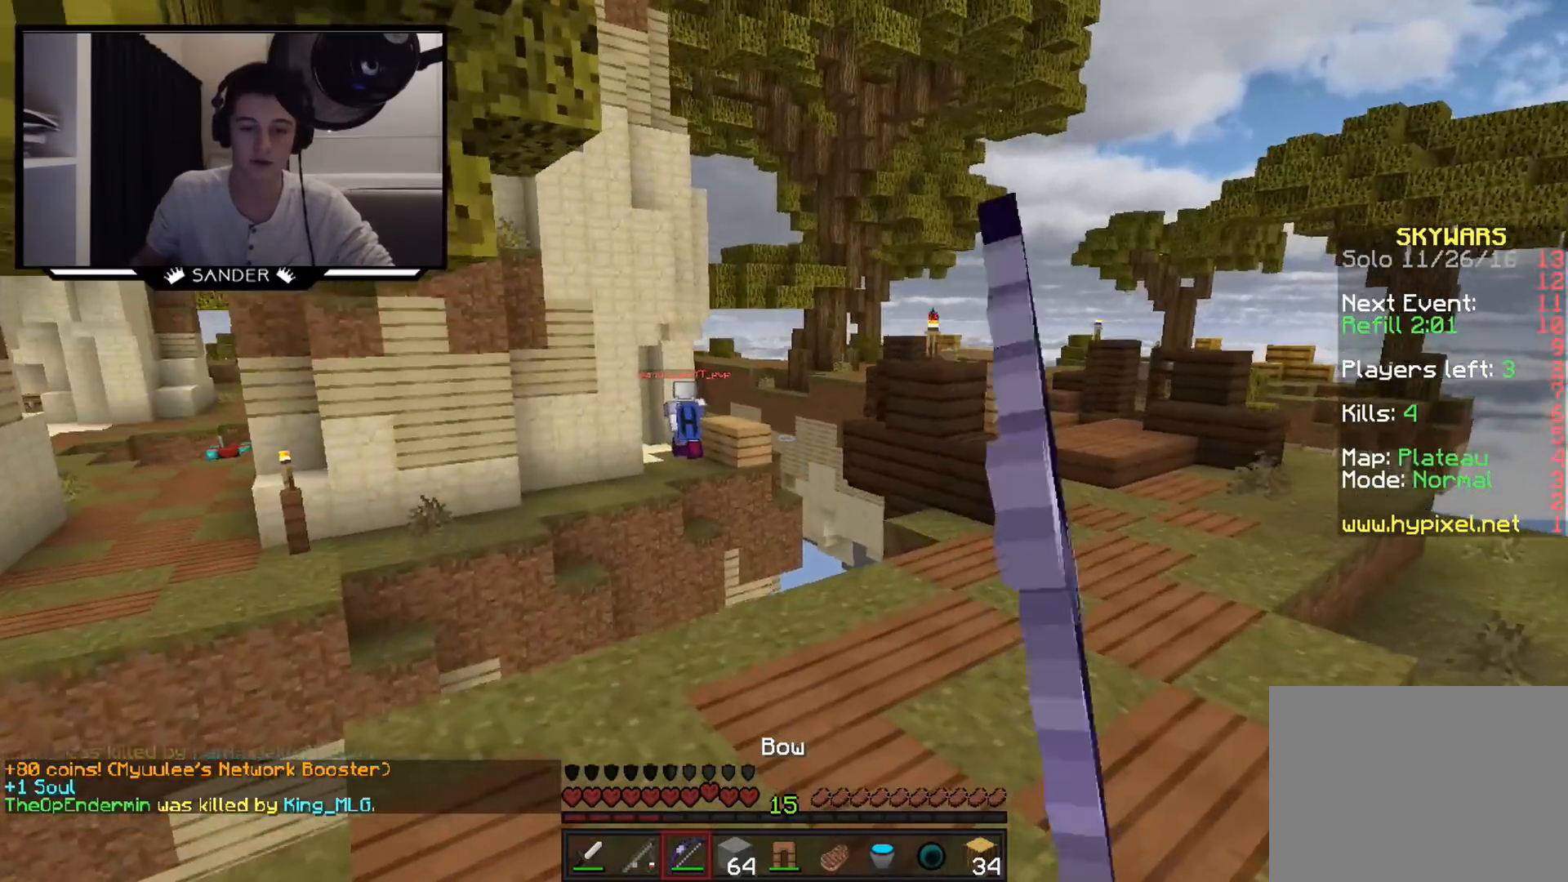
{"keys": ["d", "w"], "mouse": ["left", "right"], "events": [[50, "a", "up"], [250, "d", "down"]]}